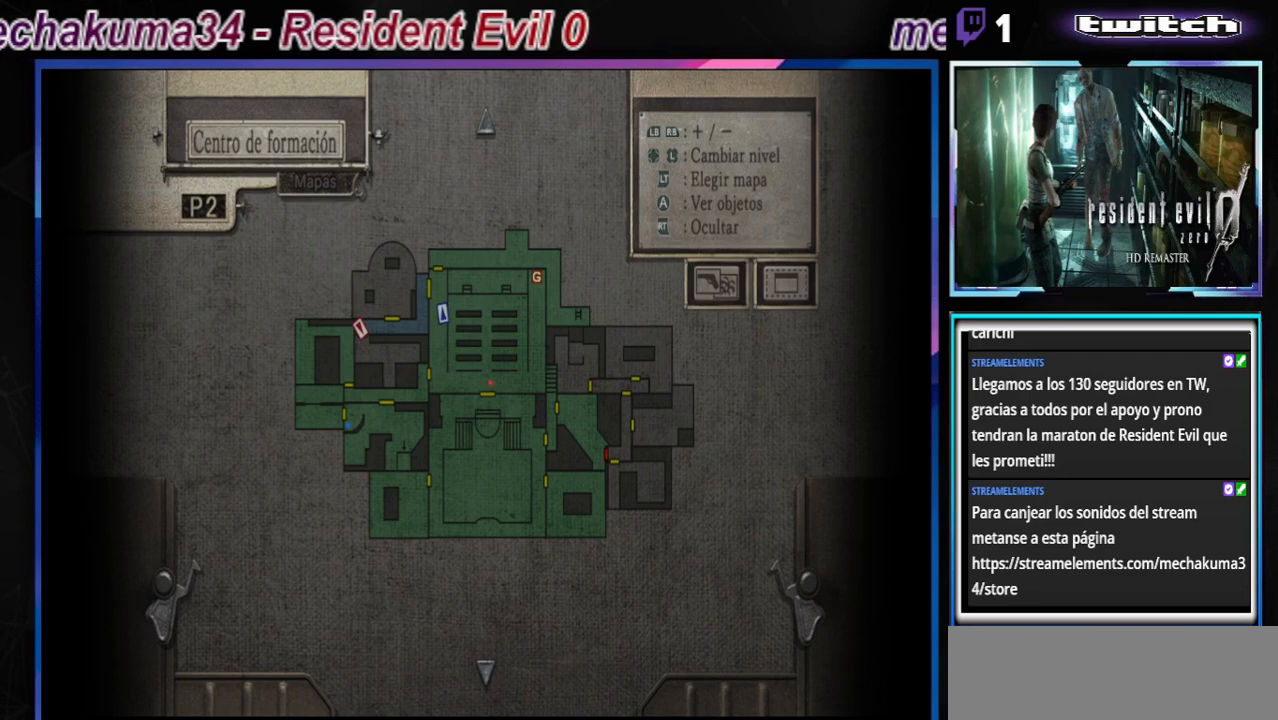
Gameplay with a controller (Xbox layout); each line is a JSON object with the inputs held at the frame after it. "events" lists button and stick changes between this image and that frame as [ms after this image, input, new state], when the widget could be followed in between. Not read: L3 R3 right_stick.
{"buttons": [], "left_stick": "center", "events": [[167, "B", "down"], [333, "B", "up"], [367, "B", "down"], [500, "B", "up"]]}
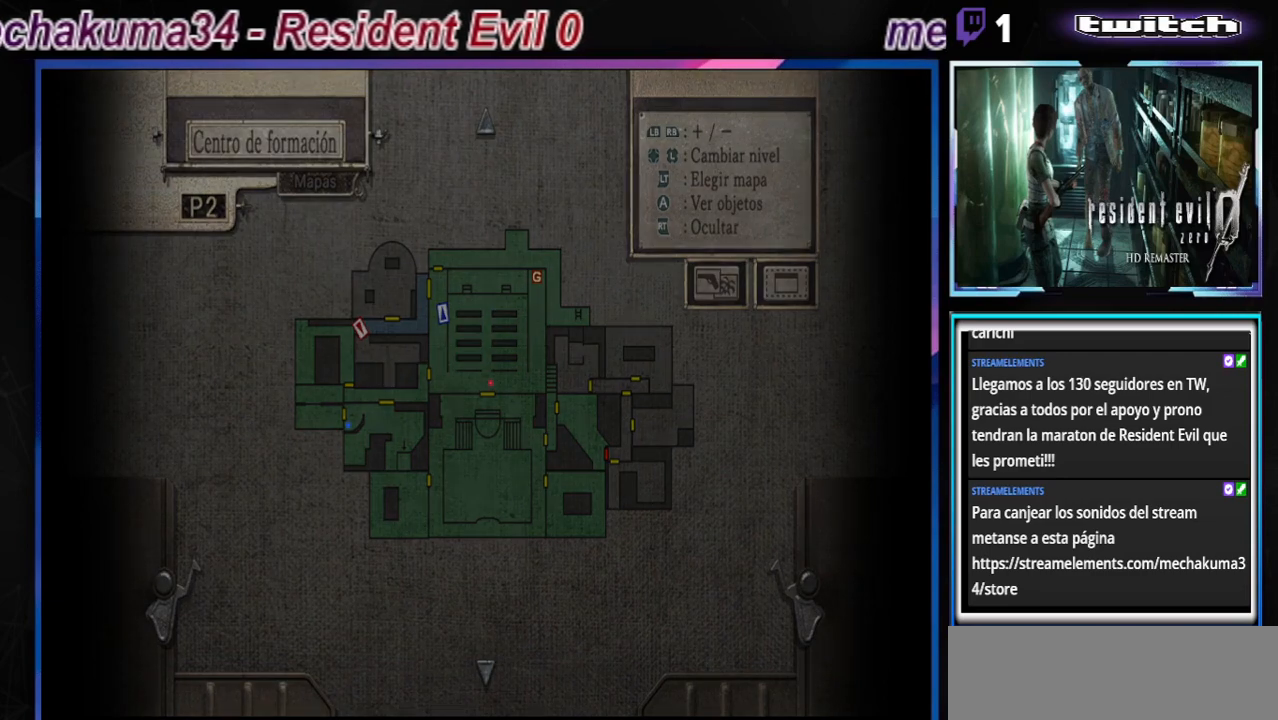
{"buttons": ["B"], "left_stick": "up-left", "events": [[67, "B", "down"], [167, "B", "up"], [233, "B", "down"], [400, "left_stick", "up-left"]]}
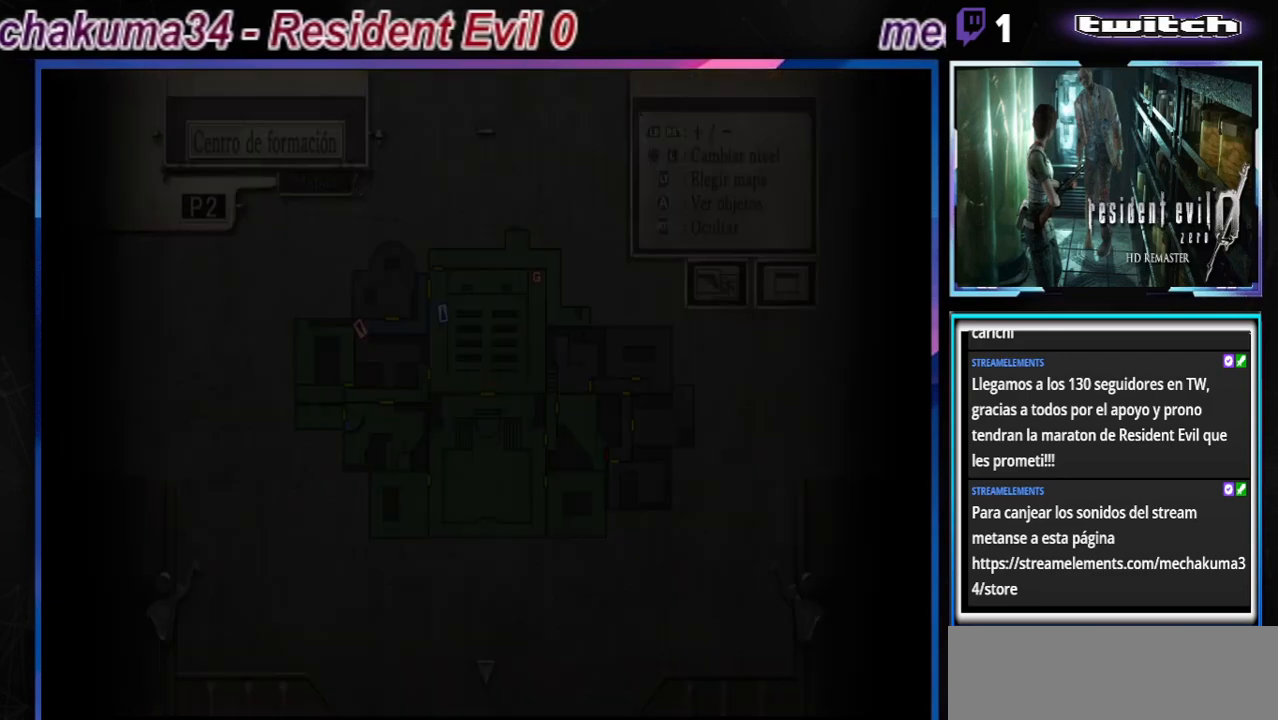
{"buttons": ["A", "B"], "left_stick": "up-left", "events": [[67, "A", "down"], [200, "A", "up"], [467, "A", "down"]]}
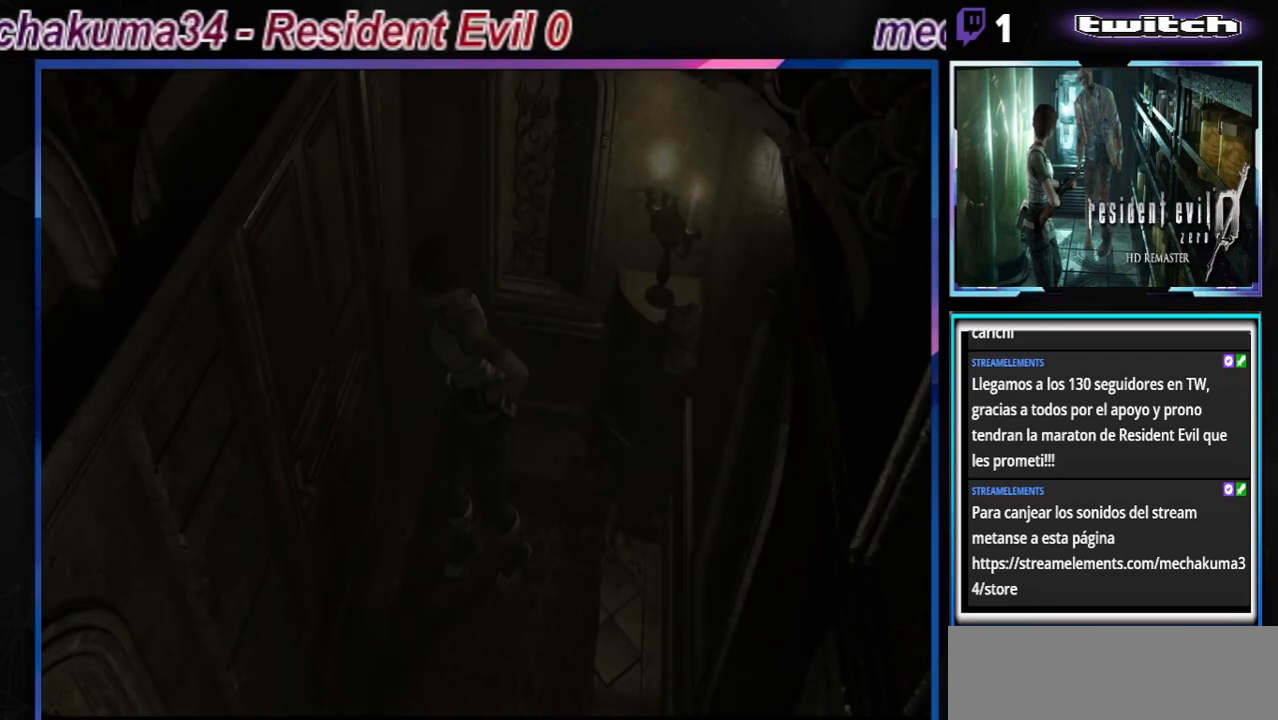
{"buttons": [], "left_stick": "center", "events": [[133, "A", "up"], [267, "A", "down"], [333, "left_stick", "up"], [400, "A", "up"], [433, "left_stick", "center"], [467, "B", "up"]]}
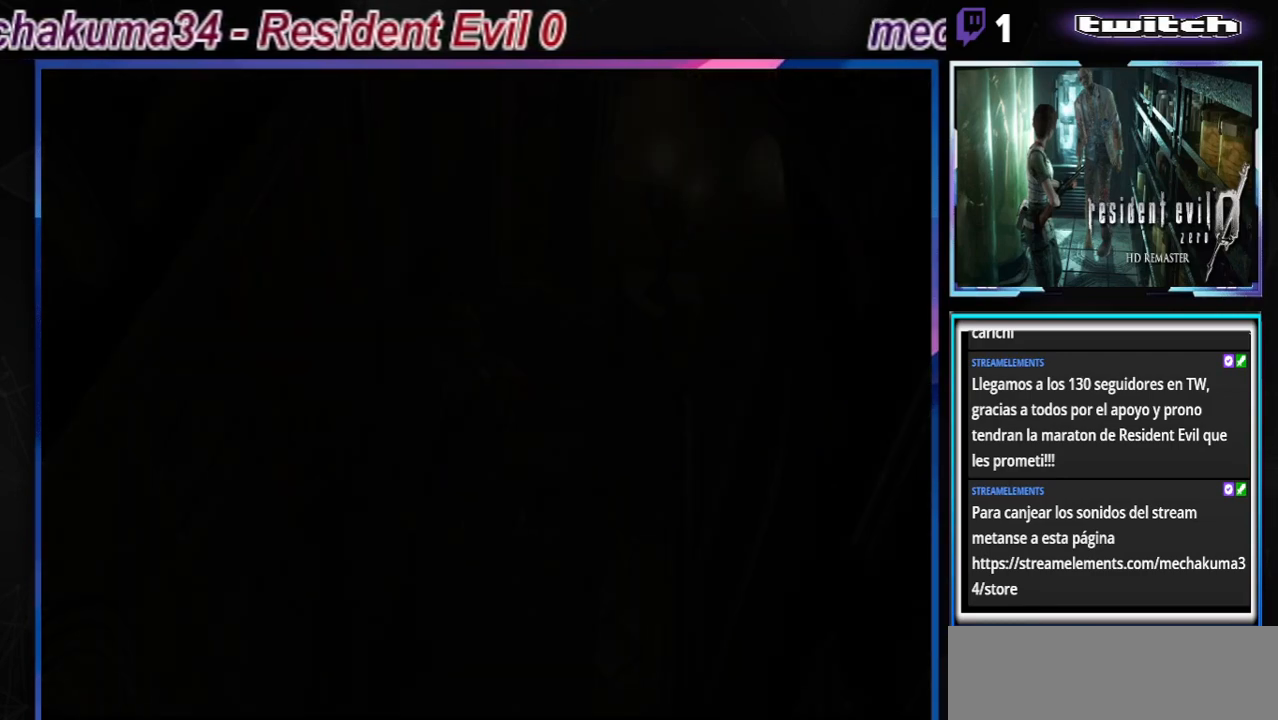
{"buttons": [], "left_stick": "center", "events": [[133, "A", "down"], [300, "A", "up"]]}
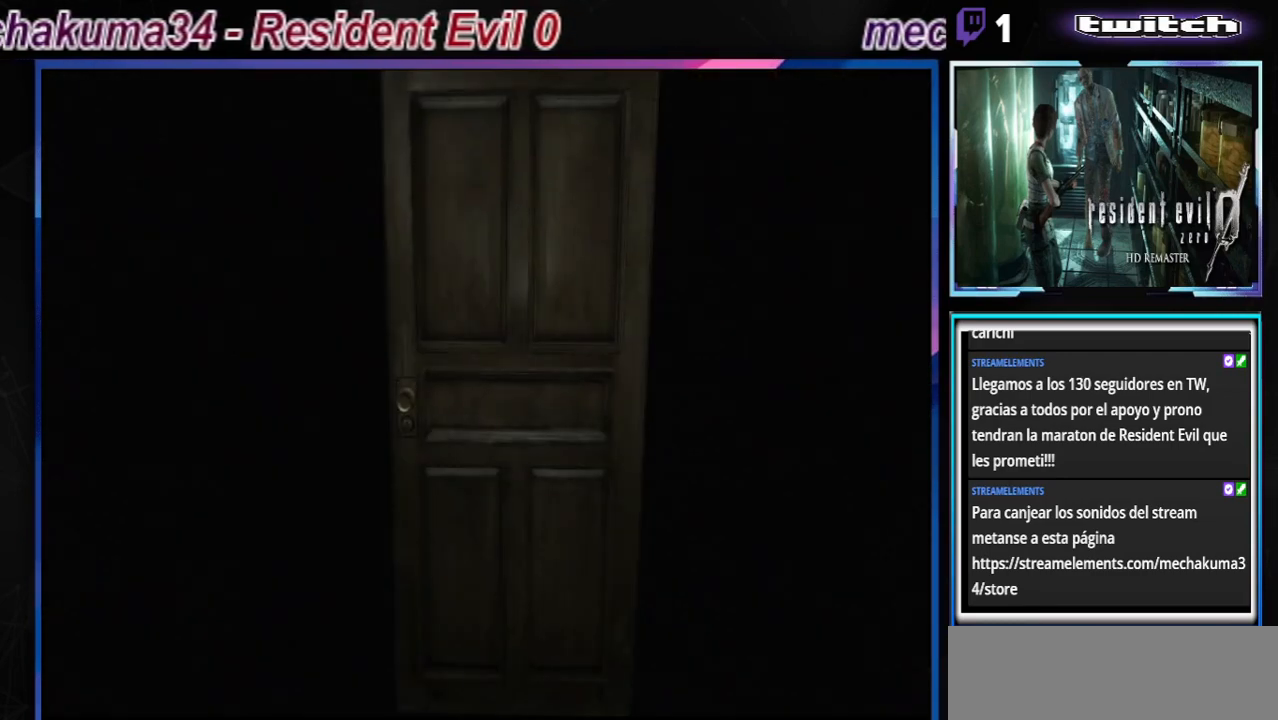
{"buttons": [], "left_stick": "center", "events": []}
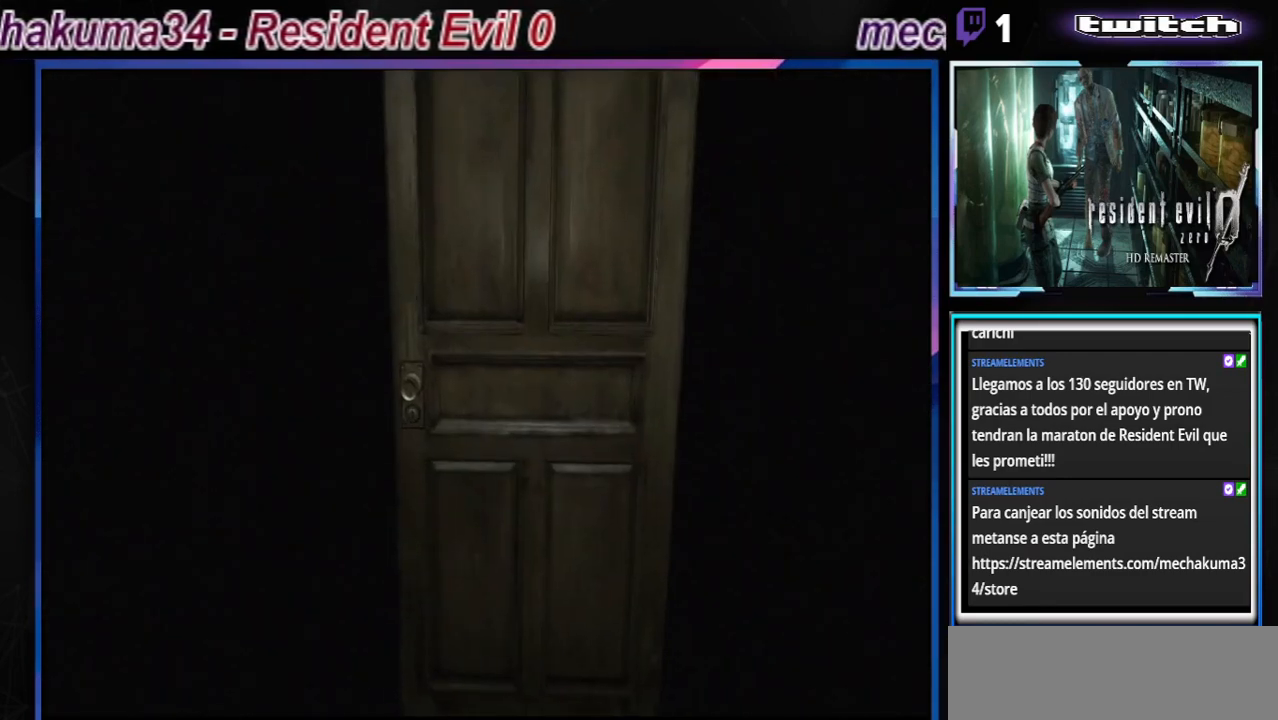
{"buttons": [], "left_stick": "center", "events": []}
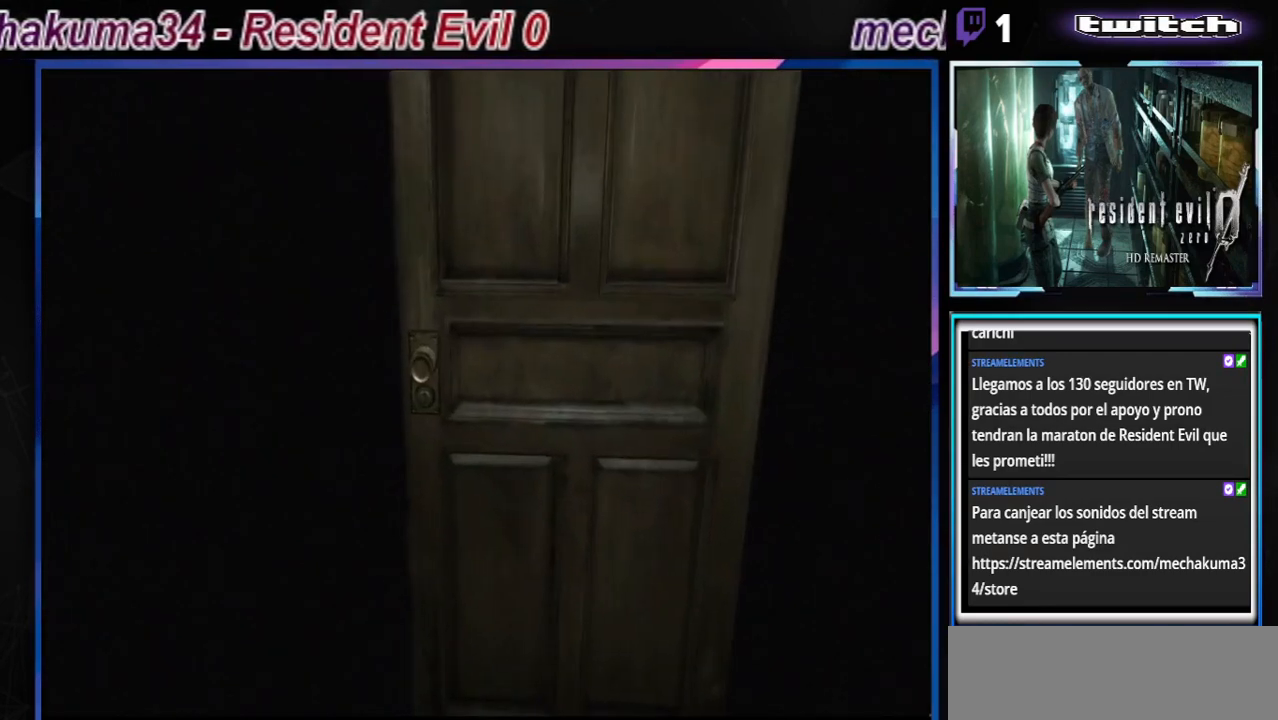
{"buttons": [], "left_stick": "center", "events": []}
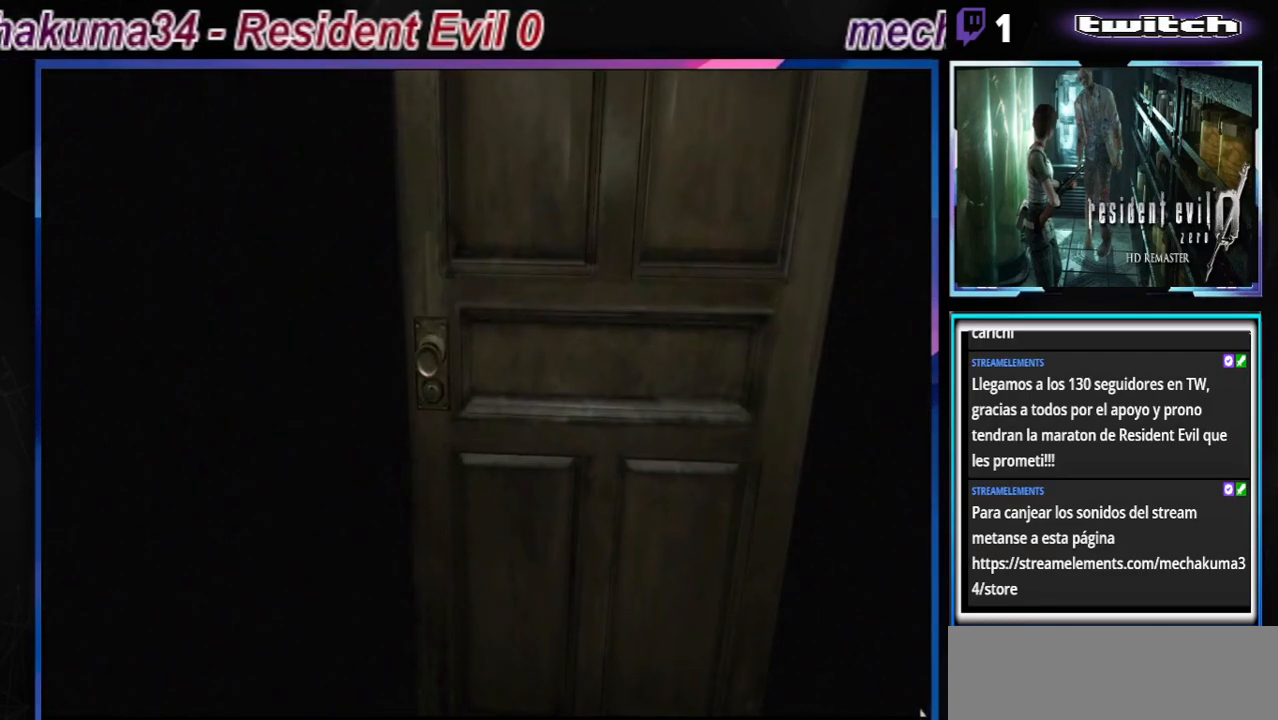
{"buttons": [], "left_stick": "center", "events": []}